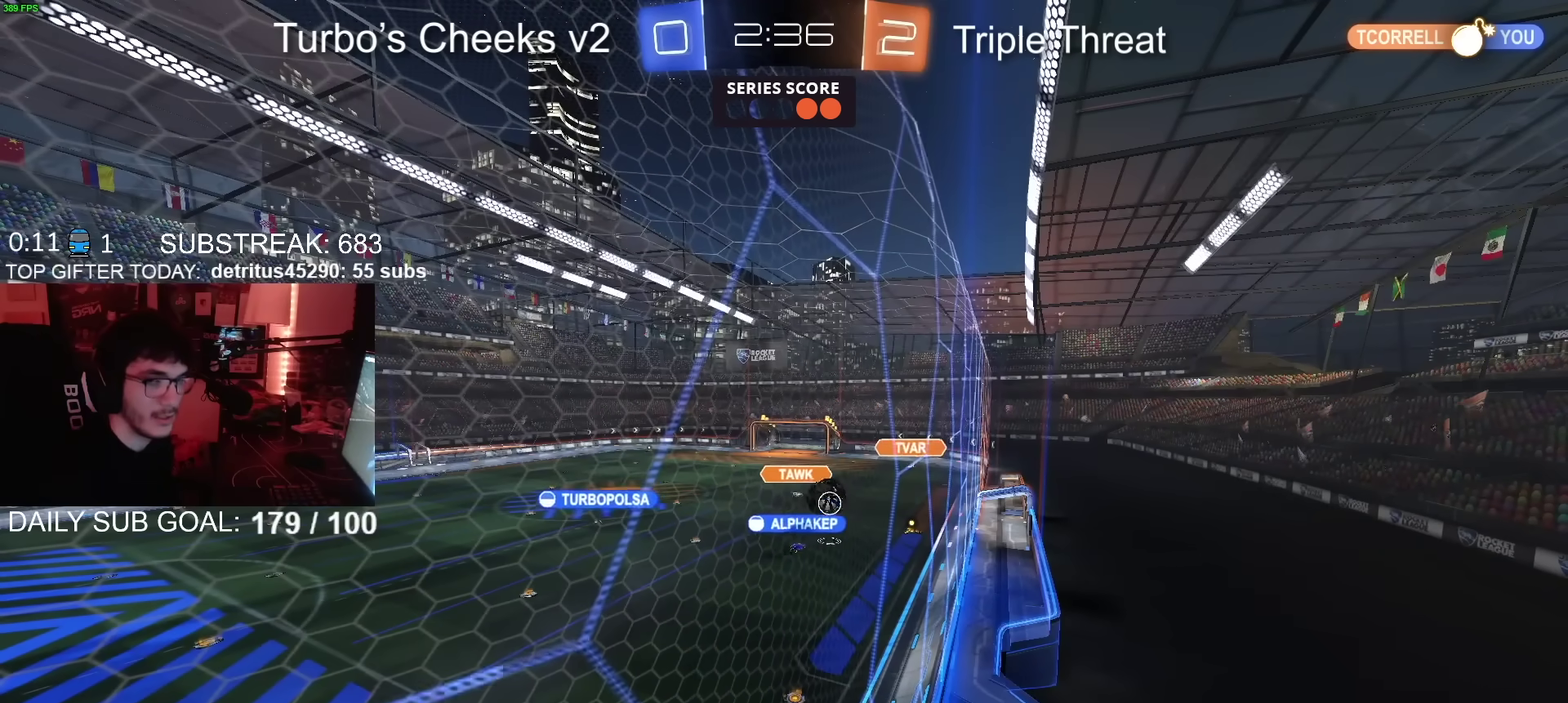
Gameplay with a controller (PlayStation layout); each line is a JSON object with the inputs held at the frame after it. "events" lists button and stick changes between this image and that frame as [ms after this image, input, new state], when the widget could be followed in between. Not read: L1 R1.
{"buttons": [], "left_stick": "center", "right_stick": "center", "events": []}
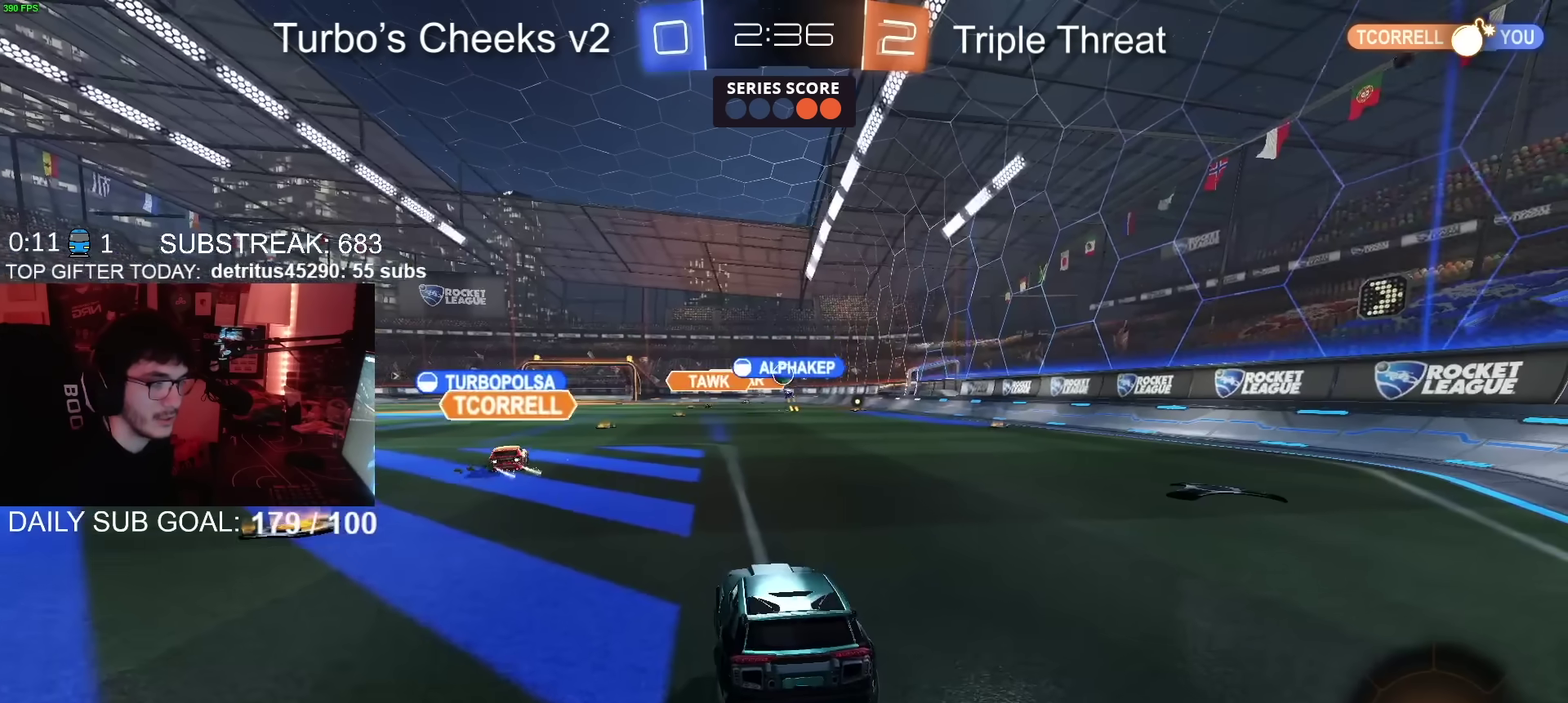
{"buttons": ["R2"], "left_stick": "left", "right_stick": "center", "events": [[284, "left_stick", "left"], [301, "R2", "down"]]}
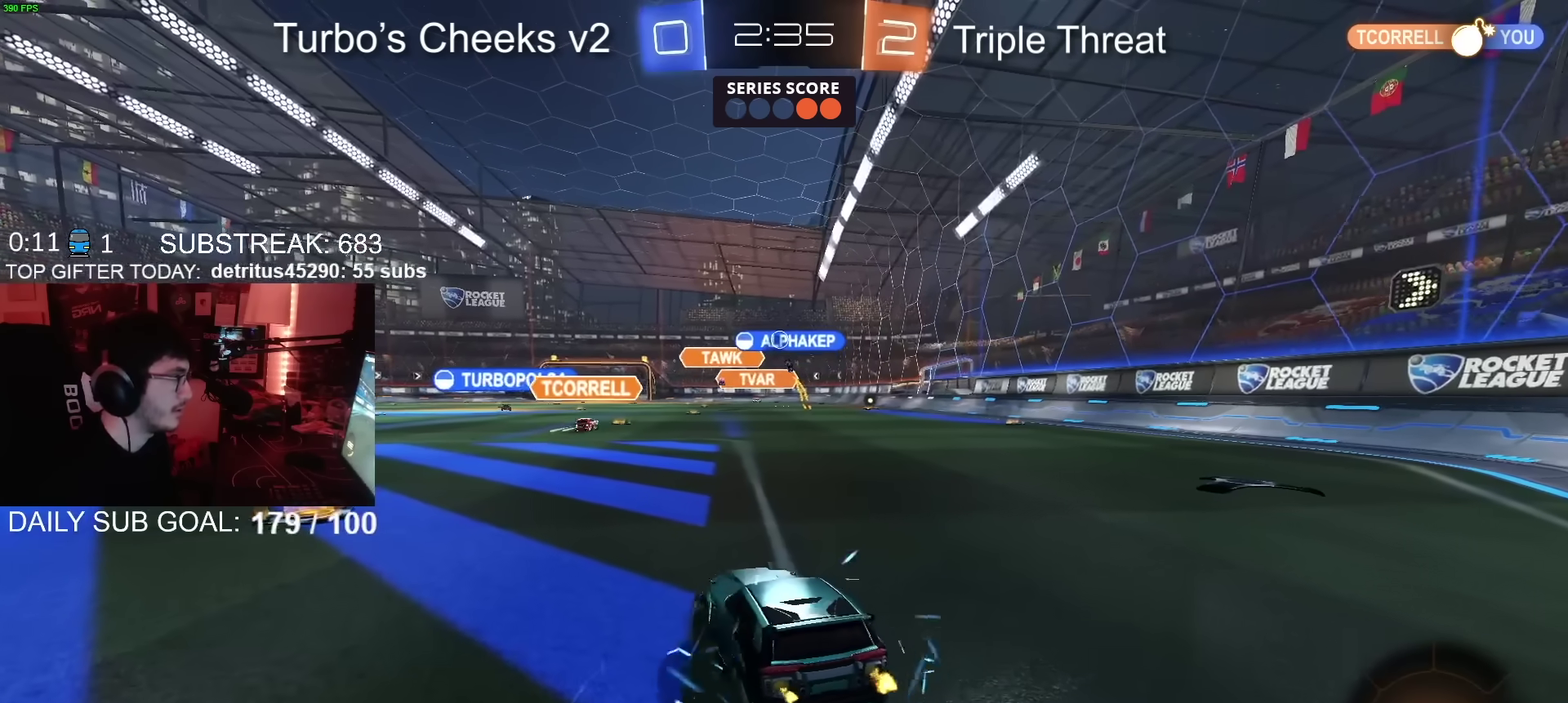
{"buttons": ["R2"], "left_stick": "center", "right_stick": "center", "events": [[217, "left_stick", "center"]]}
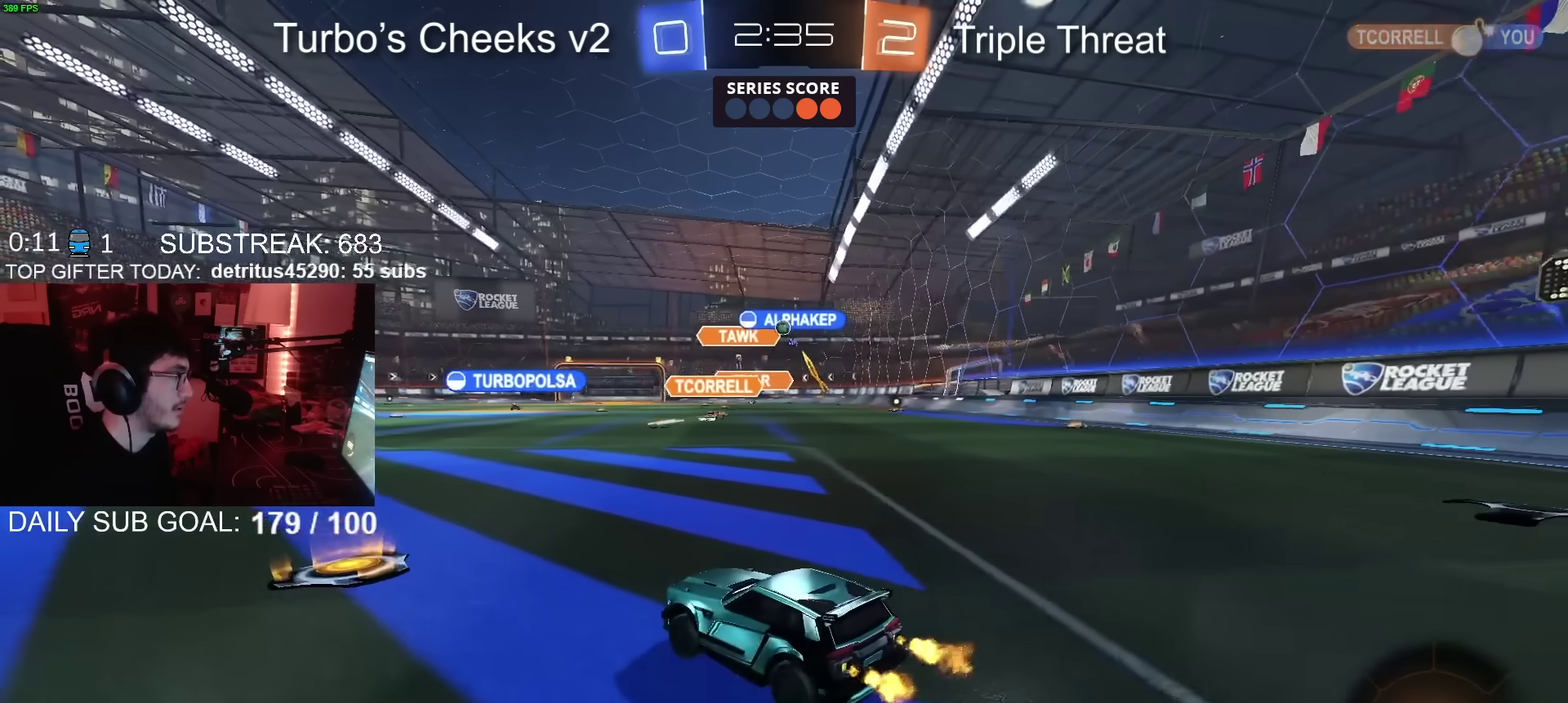
{"buttons": ["R2"], "left_stick": "center", "right_stick": "center", "events": [[200, "left_stick", "up-right"], [367, "left_stick", "center"]]}
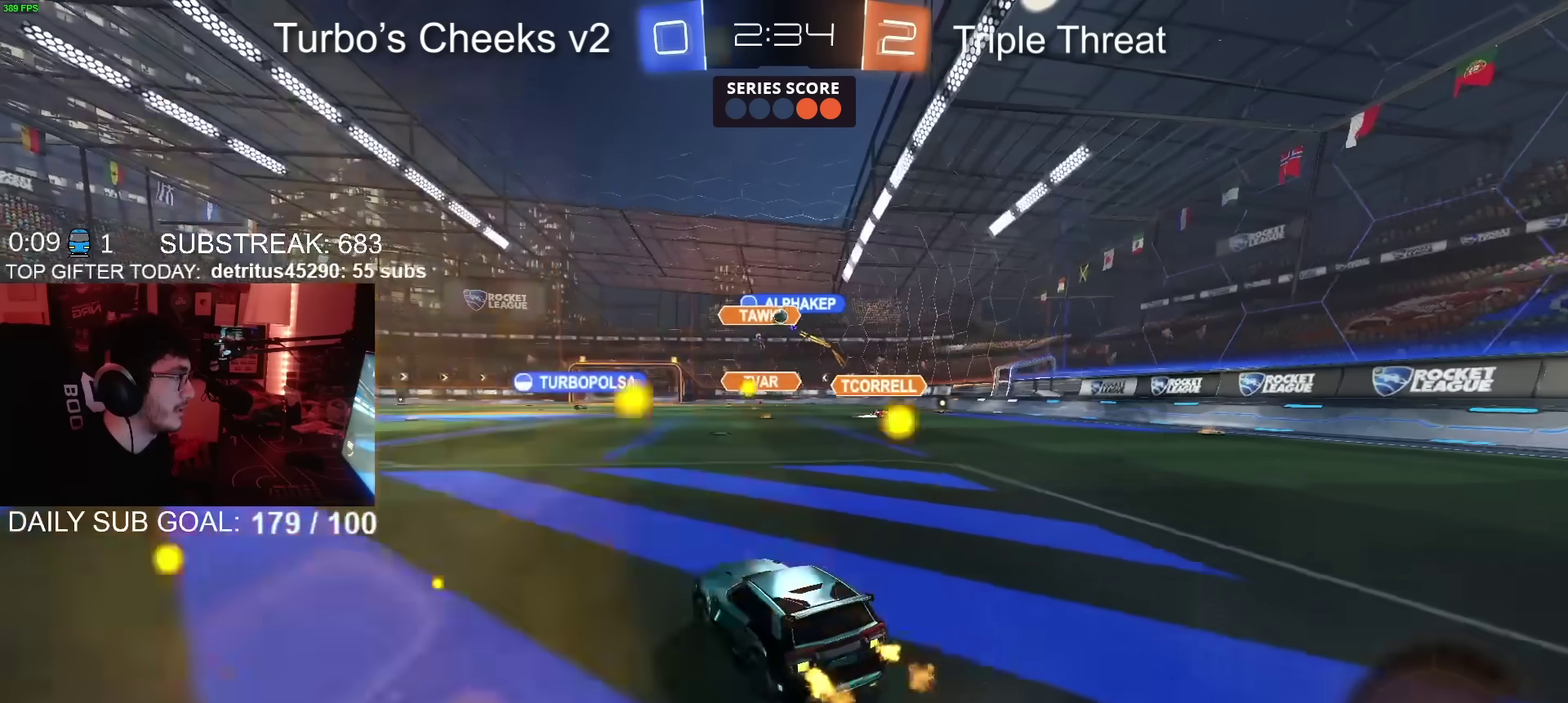
{"buttons": ["R2"], "left_stick": "left", "right_stick": "center", "events": [[16, "left_stick", "up-right"], [133, "left_stick", "center"], [400, "left_stick", "left"]]}
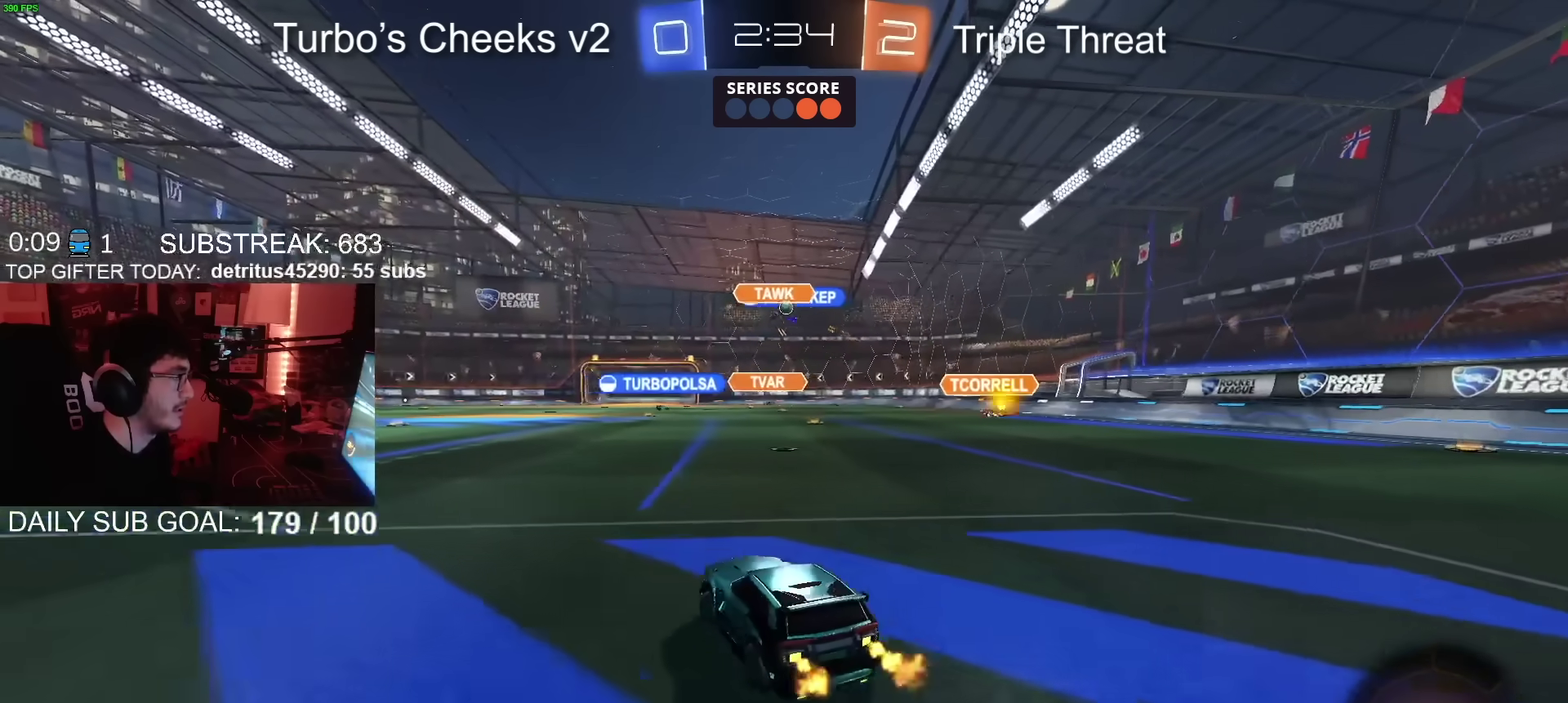
{"buttons": ["R2"], "left_stick": "center", "right_stick": "center", "events": [[50, "left_stick", "center"], [100, "left_stick", "up-right"], [451, "left_stick", "center"]]}
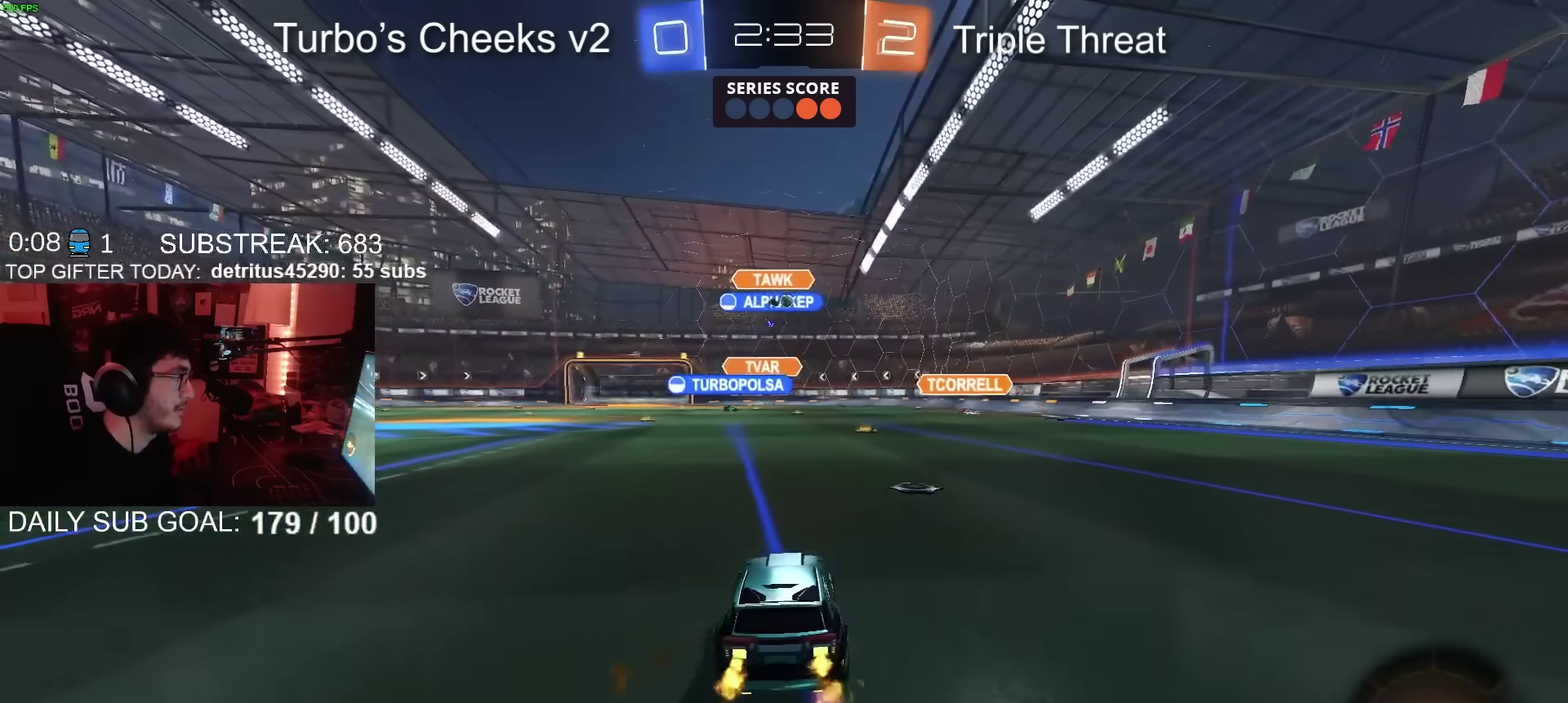
{"buttons": ["CIRCLE", "R2"], "left_stick": "center", "right_stick": "center", "events": [[83, "left_stick", "up-right"], [183, "left_stick", "up"], [200, "CROSS", "down"], [250, "CROSS", "up"], [367, "left_stick", "center"], [383, "CIRCLE", "down"]]}
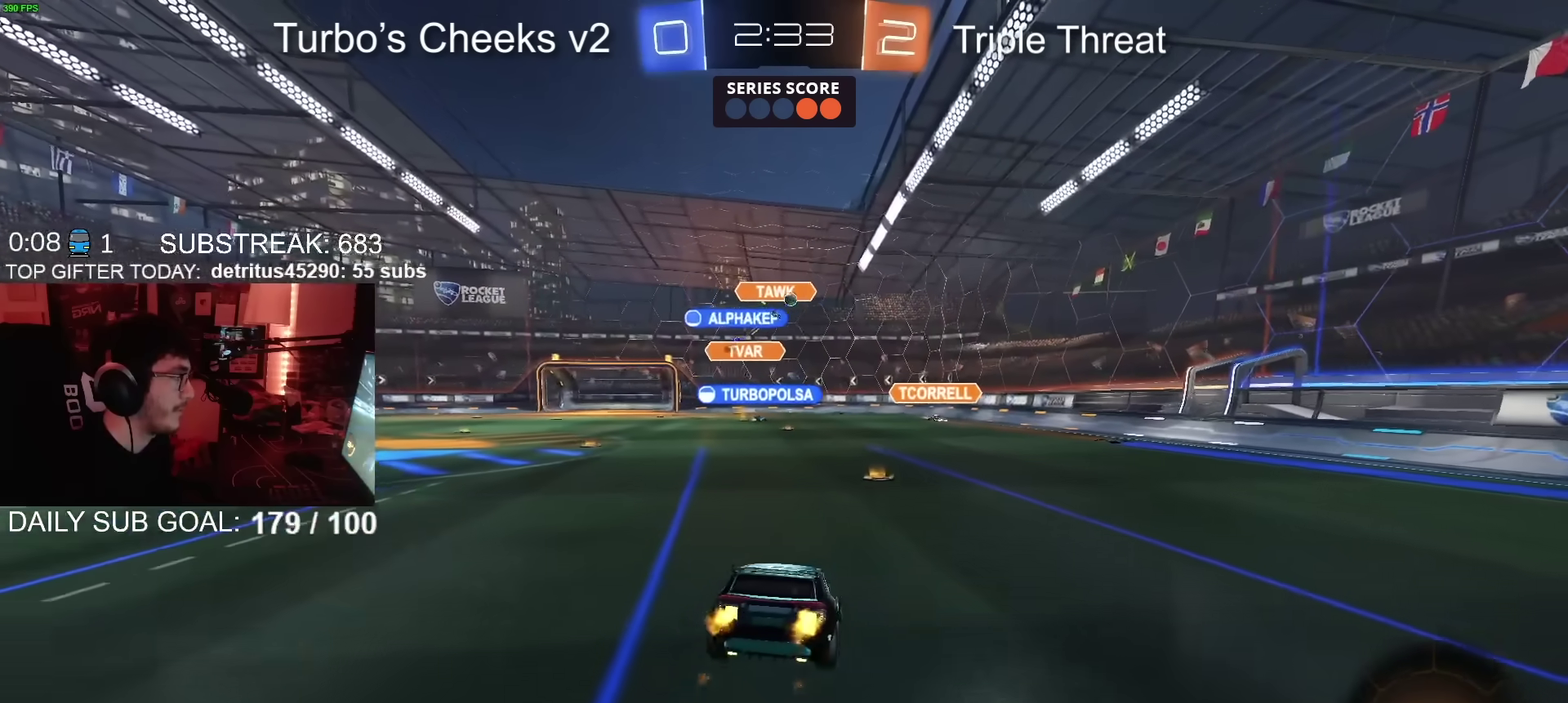
{"buttons": ["R2"], "left_stick": "center", "right_stick": "center", "events": [[34, "left_stick", "down"], [100, "CIRCLE", "up"], [184, "left_stick", "right"], [234, "left_stick", "down-right"], [334, "left_stick", "down"], [467, "left_stick", "center"]]}
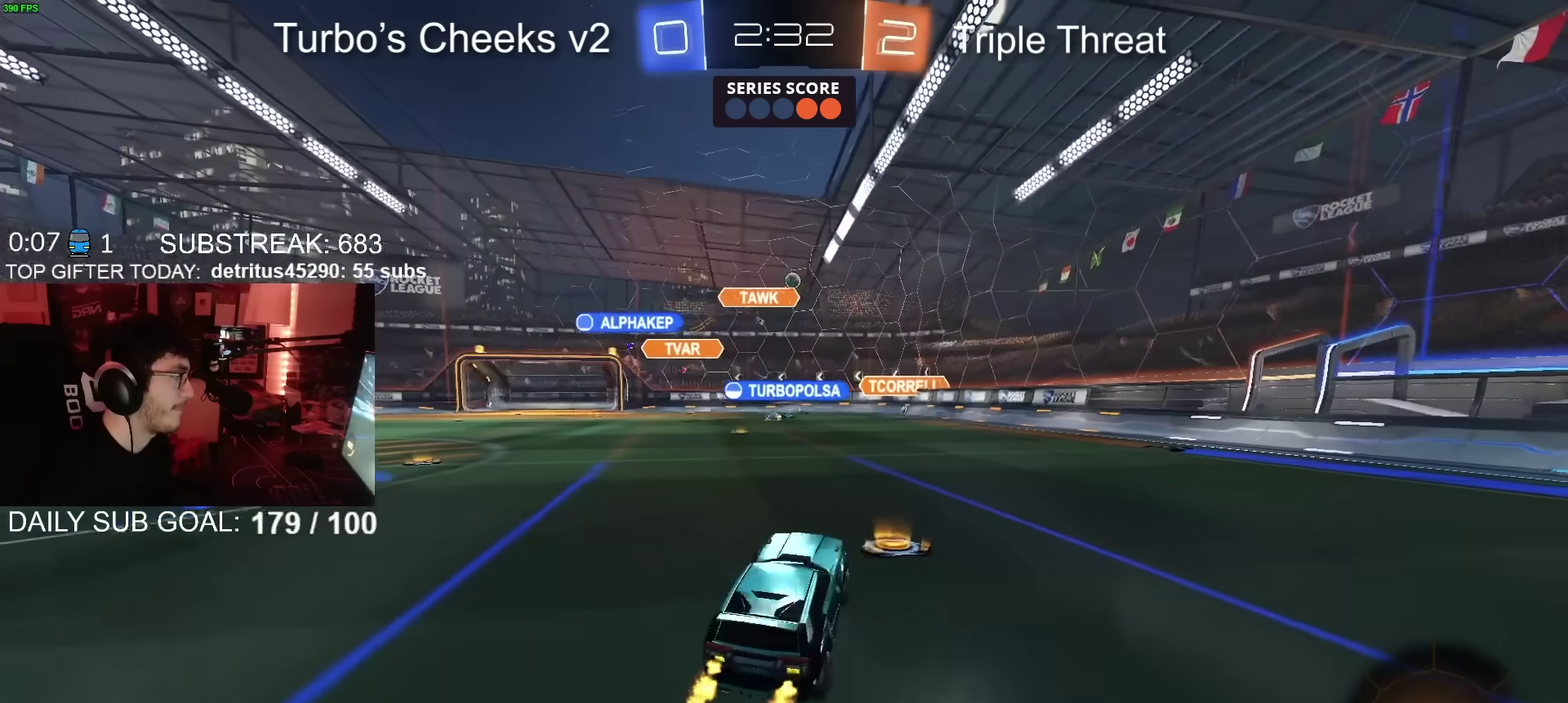
{"buttons": [], "left_stick": "up-right", "right_stick": "center", "events": [[50, "left_stick", "up-right"], [117, "CROSS", "down"], [117, "left_stick", "down-left"], [183, "CROSS", "up"], [200, "R2", "up"], [200, "left_stick", "up-right"], [434, "R2", "down"], [500, "R2", "up"]]}
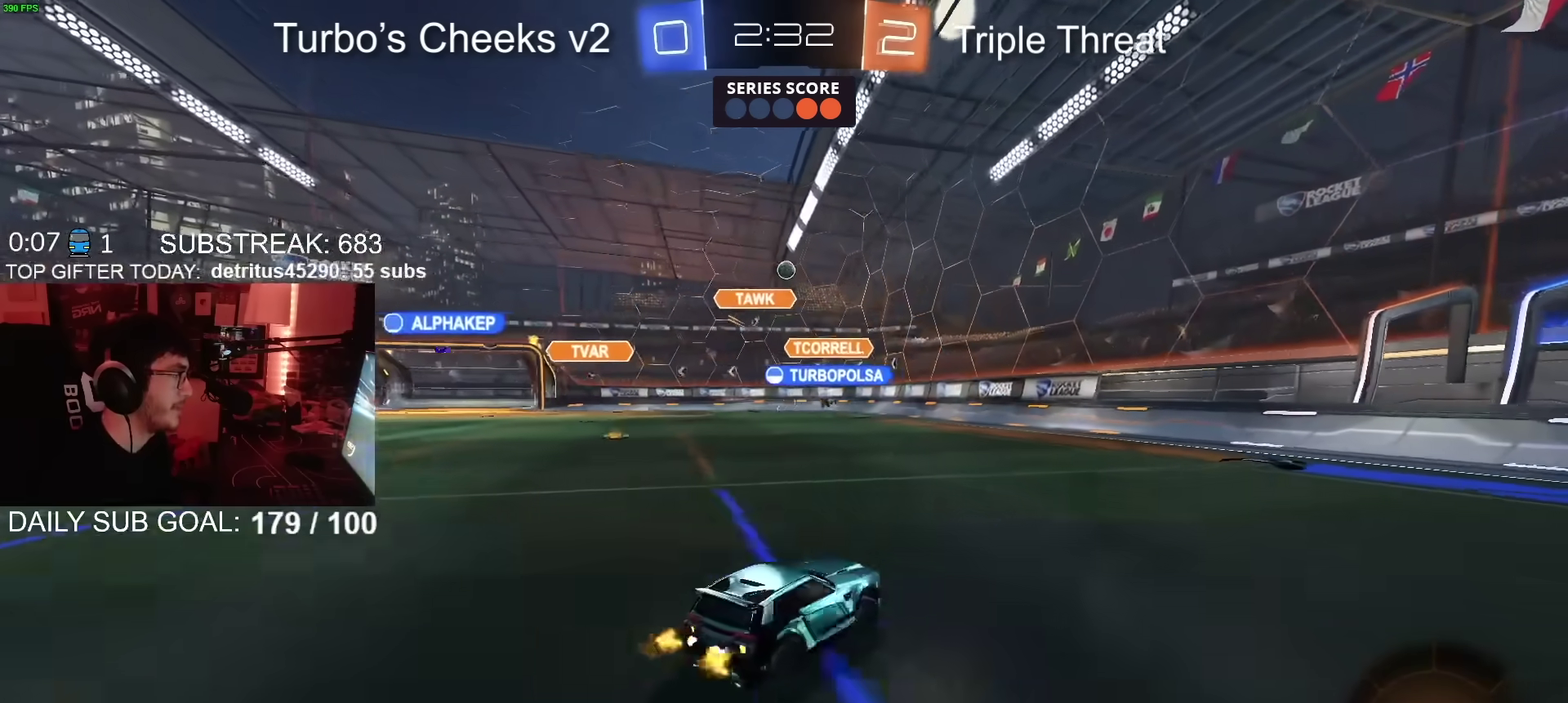
{"buttons": ["R2"], "left_stick": "left", "right_stick": "center", "events": [[117, "left_stick", "center"], [217, "R2", "down"], [367, "left_stick", "left"]]}
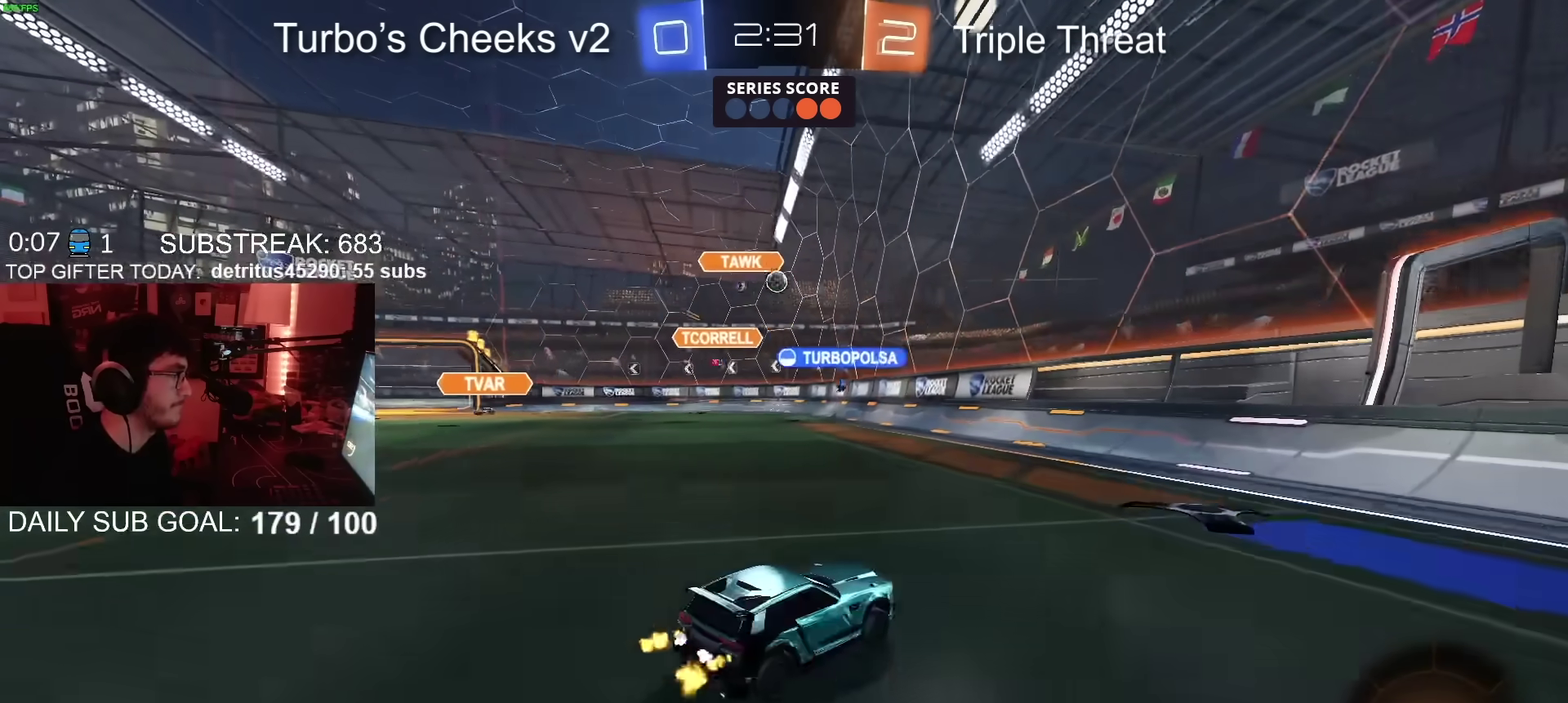
{"buttons": ["R2"], "left_stick": "left", "right_stick": "center", "events": [[150, "left_stick", "center"], [217, "left_stick", "left"]]}
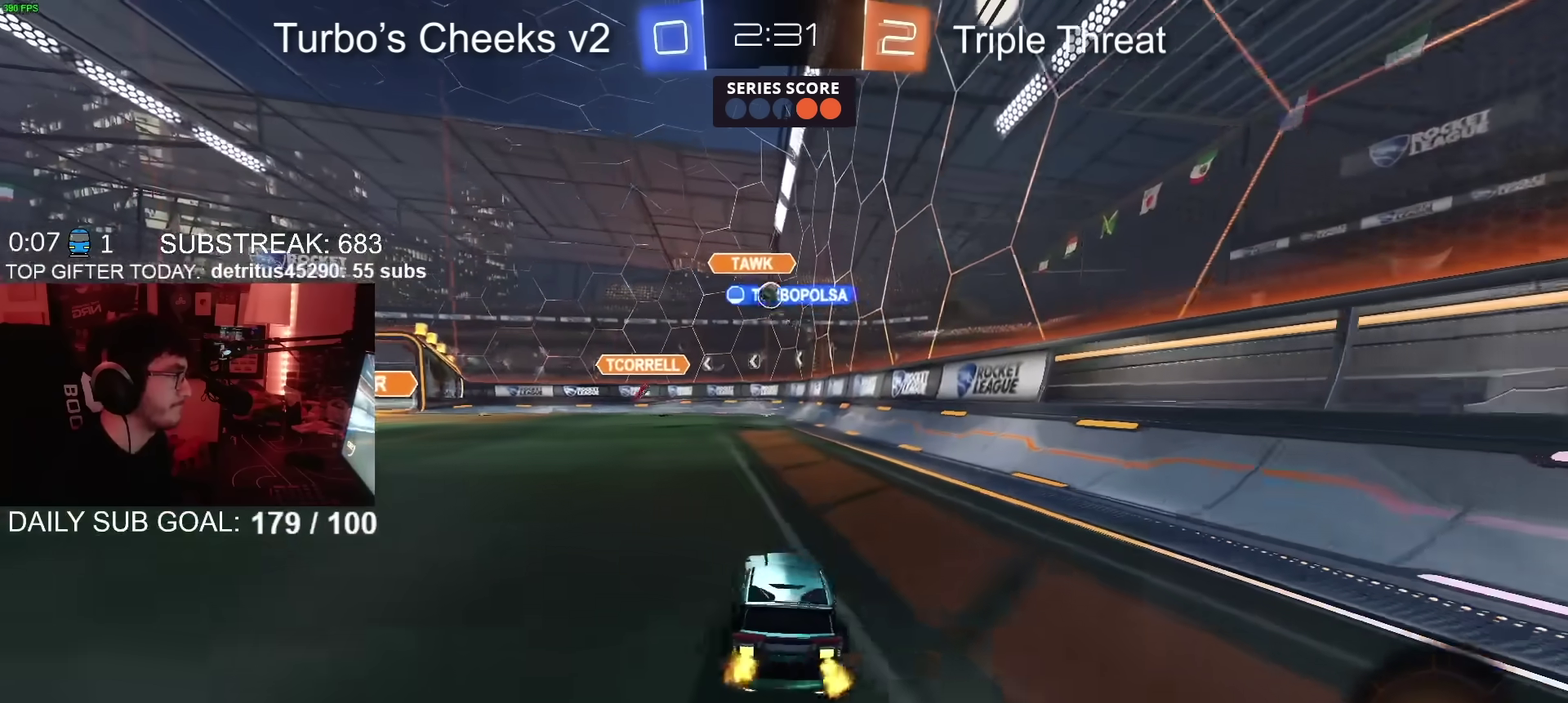
{"buttons": ["L2"], "left_stick": "left", "right_stick": "center", "events": [[451, "L2", "down"], [451, "R2", "up"]]}
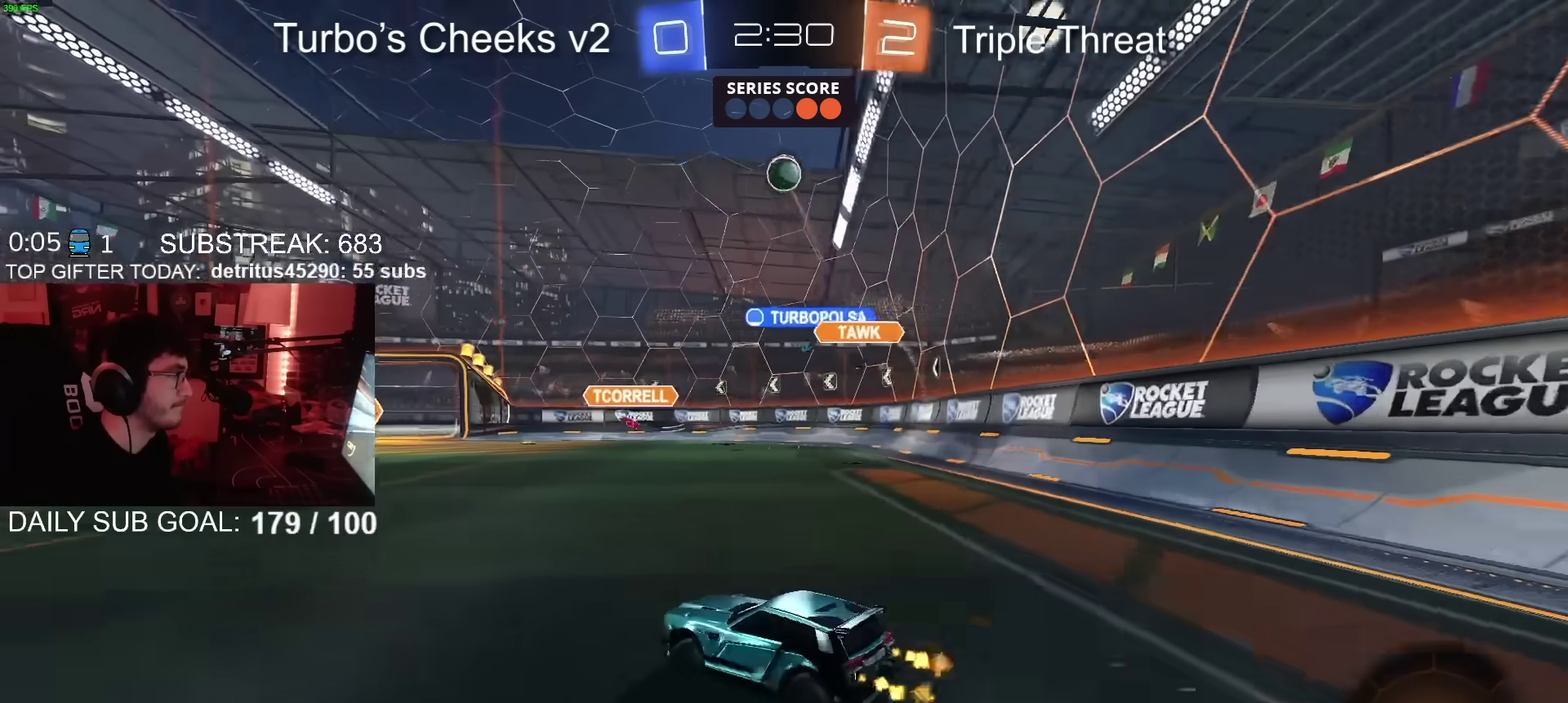
{"buttons": ["R2"], "left_stick": "center", "right_stick": "center", "events": [[133, "L2", "up"], [250, "CROSS", "down"], [267, "left_stick", "down-right"], [317, "R2", "down"], [400, "left_stick", "up-left"], [450, "CROSS", "up"], [500, "left_stick", "center"]]}
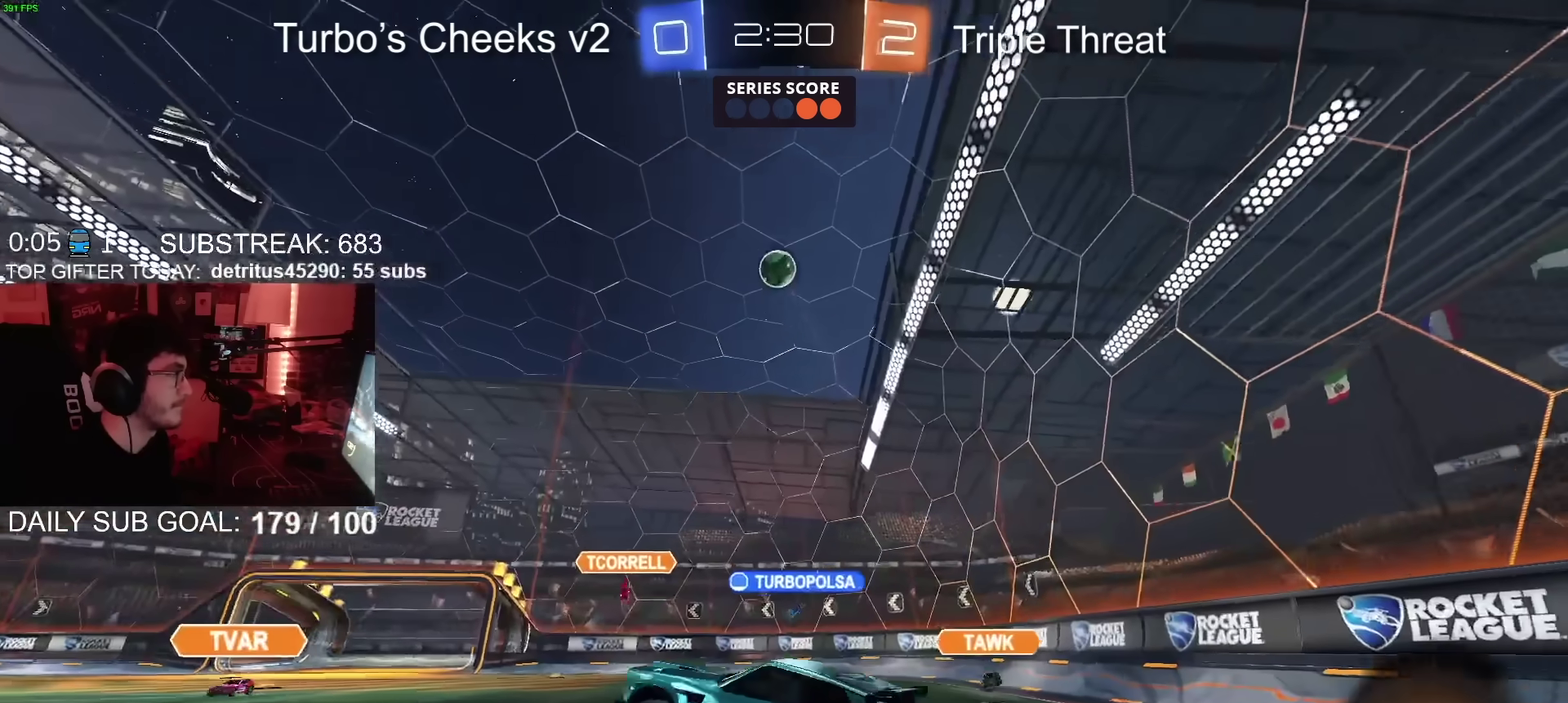
{"buttons": ["CROSS", "CIRCLE", "SQUARE", "R2"], "left_stick": "up-left", "right_stick": "center", "events": [[17, "CIRCLE", "down"], [17, "CROSS", "down"], [50, "SQUARE", "down"], [50, "left_stick", "down"], [167, "left_stick", "down-left"], [334, "left_stick", "left"], [451, "left_stick", "up-left"]]}
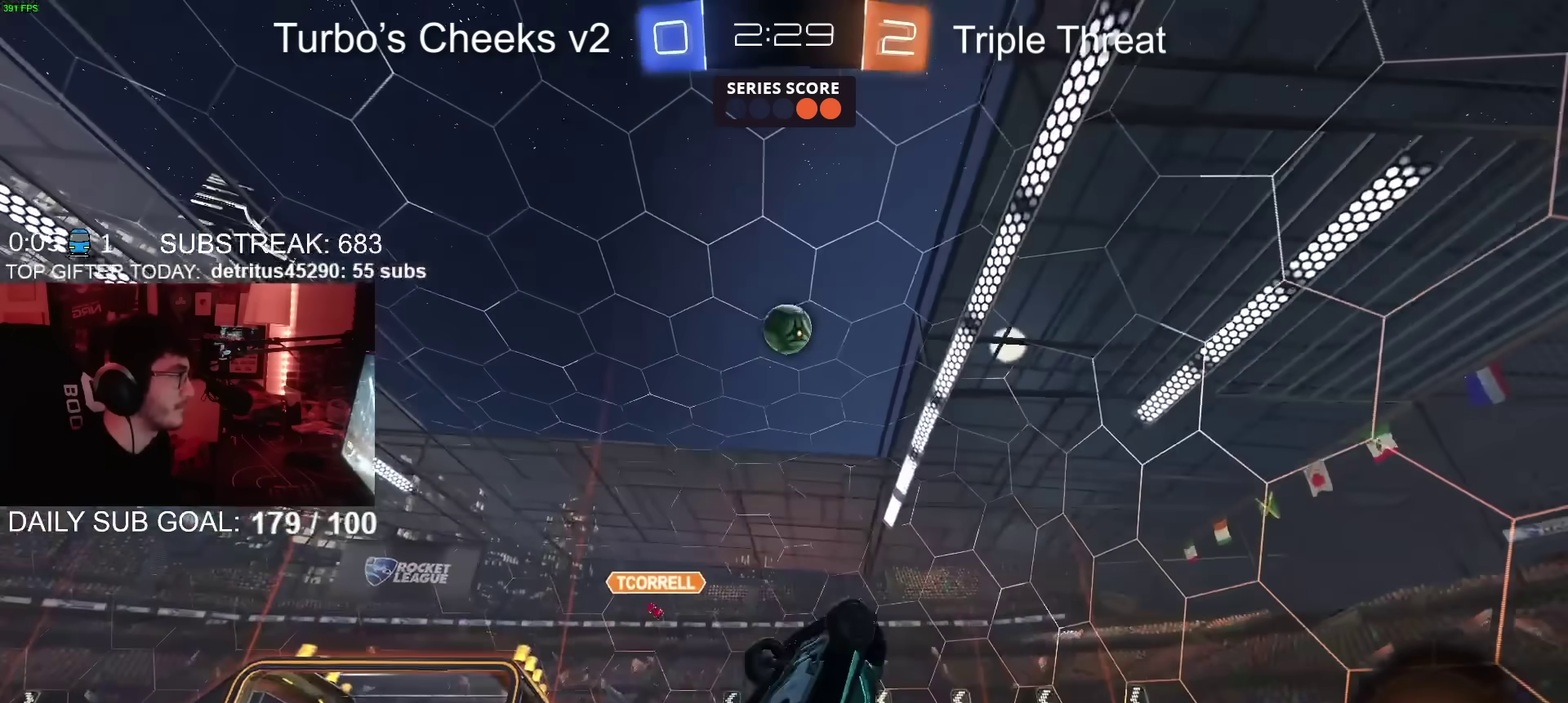
{"buttons": ["CIRCLE", "R2"], "left_stick": "center", "right_stick": "center", "events": [[150, "left_stick", "left"], [250, "SQUARE", "up"], [283, "left_stick", "down-left"], [317, "CROSS", "up"], [333, "left_stick", "down"], [500, "left_stick", "center"]]}
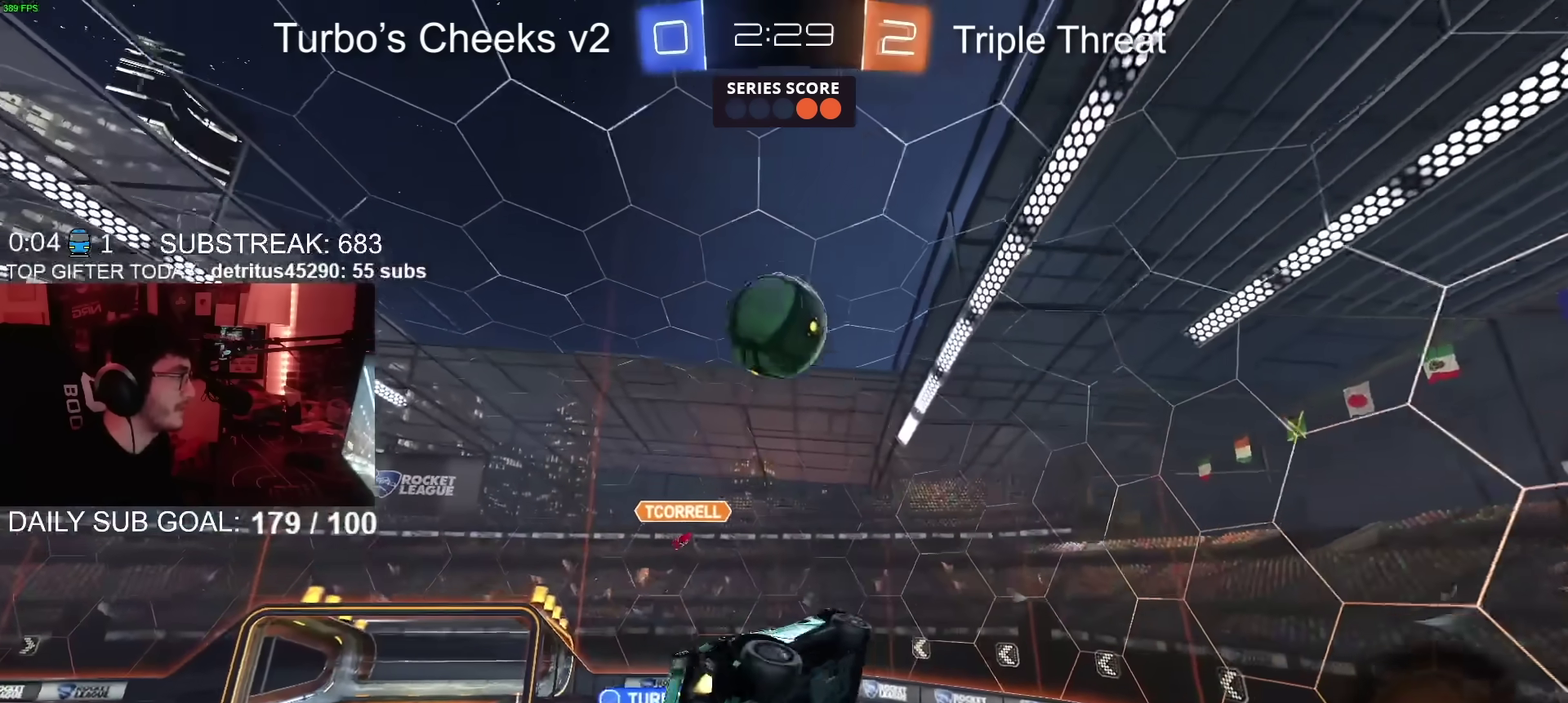
{"buttons": ["R2"], "left_stick": "left", "right_stick": "center", "events": [[67, "left_stick", "up-right"], [134, "CIRCLE", "up"], [184, "left_stick", "up"], [234, "left_stick", "up-left"], [351, "left_stick", "left"]]}
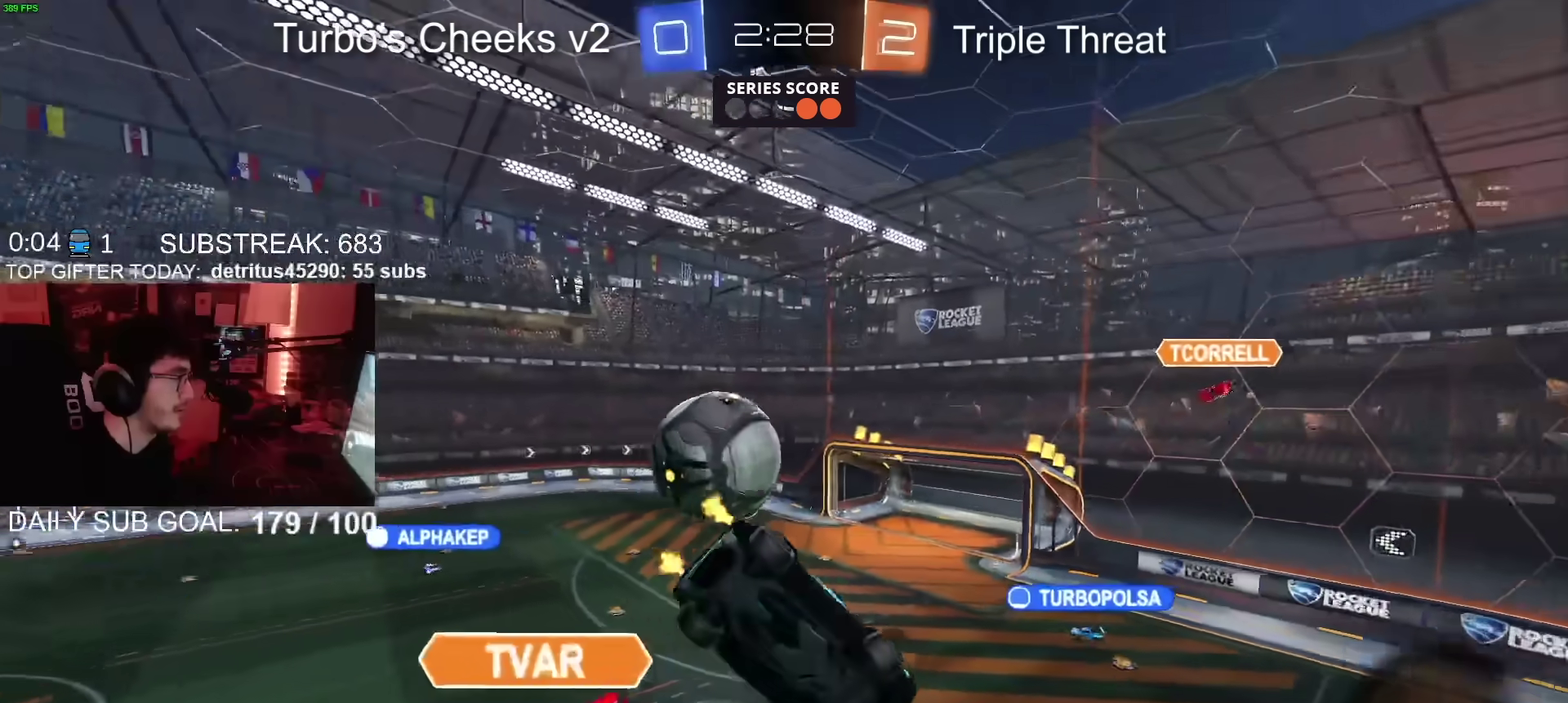
{"buttons": ["CIRCLE", "R2"], "left_stick": "left", "right_stick": "center", "events": [[117, "CIRCLE", "down"], [233, "left_stick", "up-left"], [367, "left_stick", "left"]]}
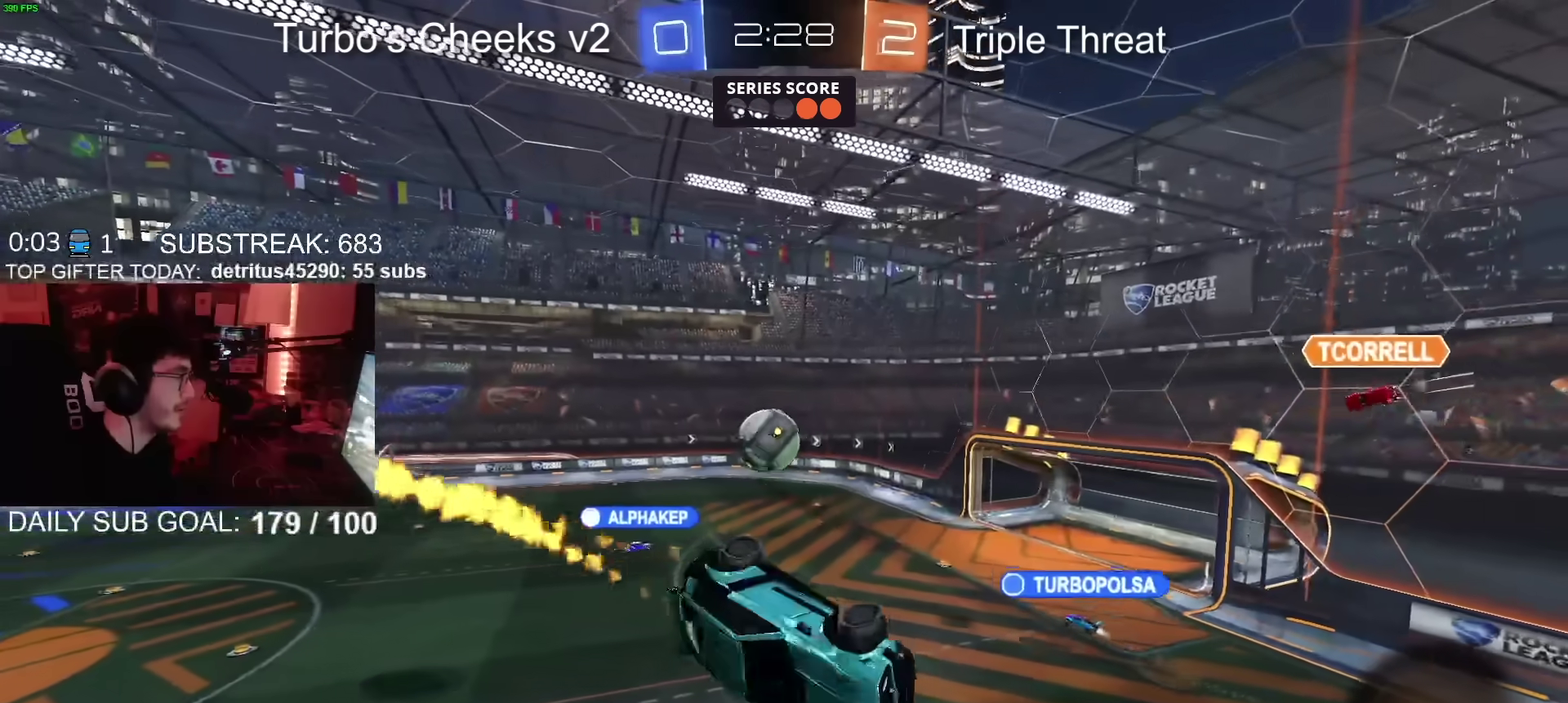
{"buttons": ["R2"], "left_stick": "center", "right_stick": "center", "events": [[67, "CIRCLE", "up"], [117, "left_stick", "center"]]}
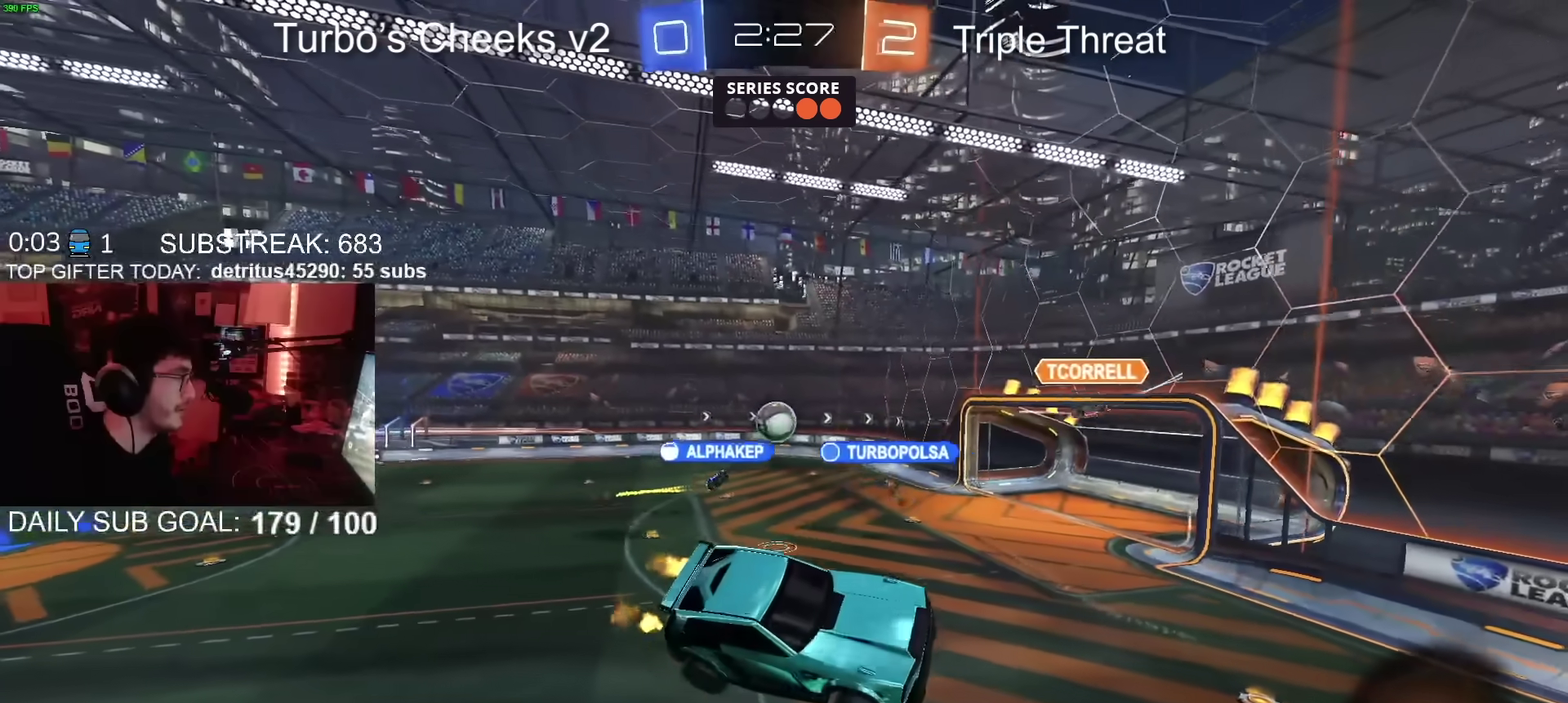
{"buttons": ["R2"], "left_stick": "left", "right_stick": "center", "events": [[350, "left_stick", "left"]]}
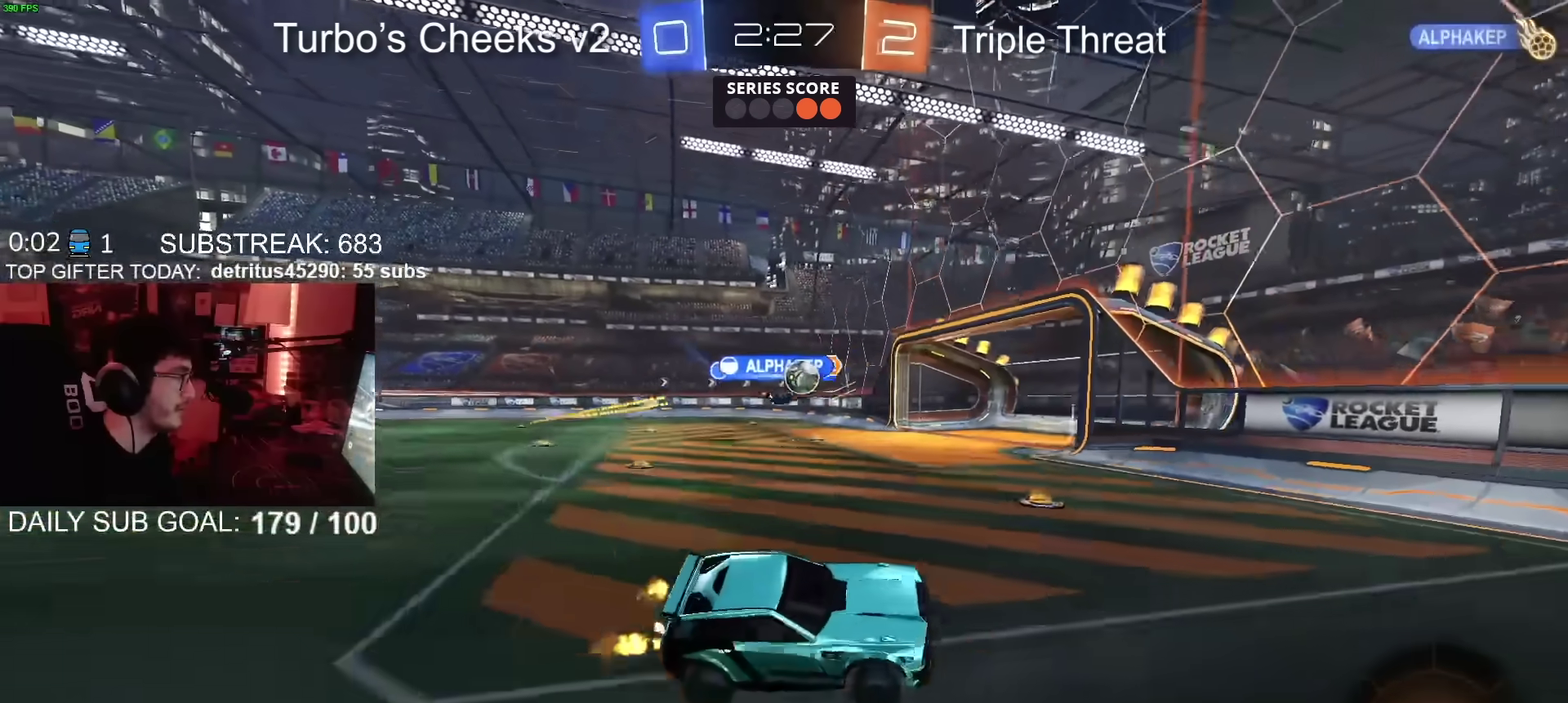
{"buttons": ["R2"], "left_stick": "left", "right_stick": "center", "events": []}
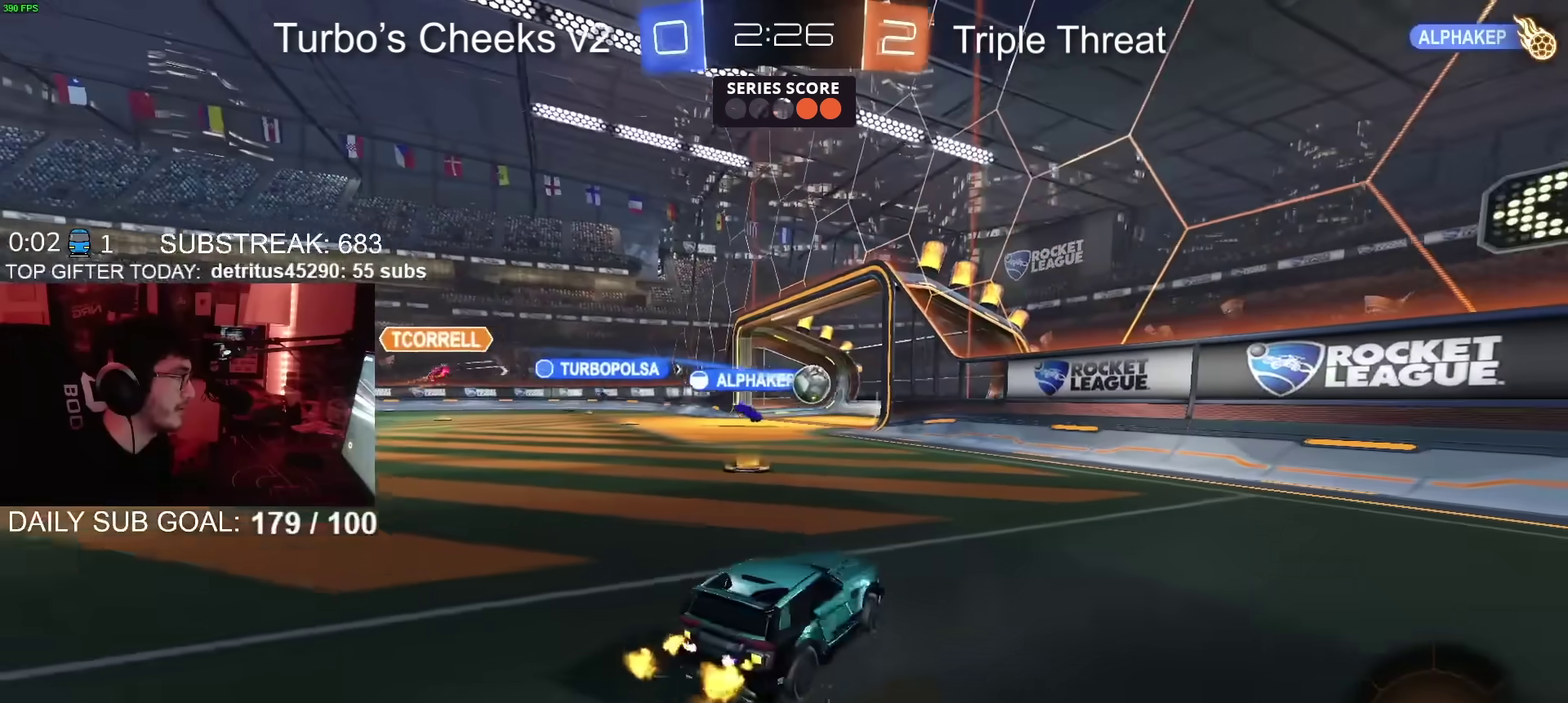
{"buttons": ["R2"], "left_stick": "center", "right_stick": "center", "events": [[167, "left_stick", "center"], [350, "TRIANGLE", "down"], [484, "TRIANGLE", "up"]]}
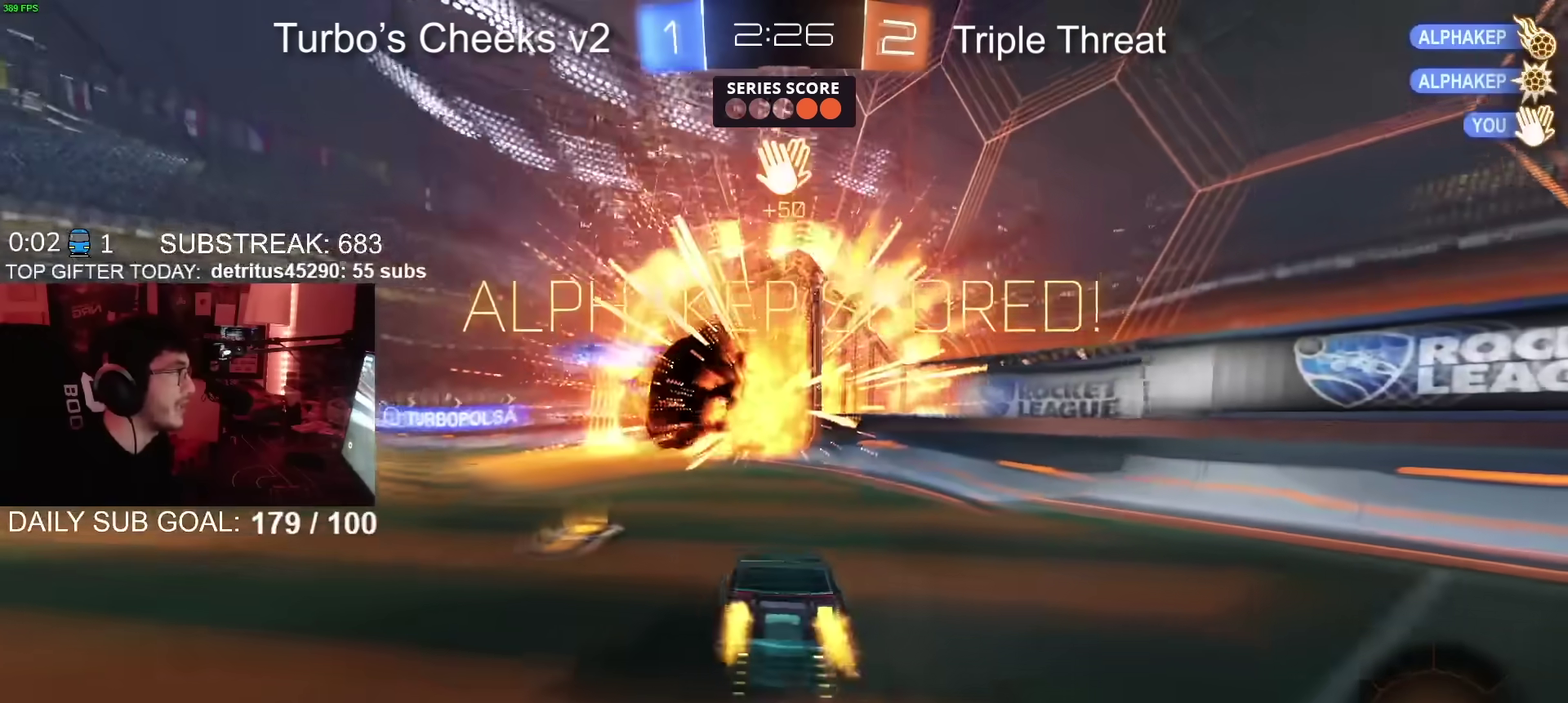
{"buttons": ["CROSS", "R2"], "left_stick": "down", "right_stick": "center", "events": [[67, "R2", "up"], [234, "left_stick", "down"], [267, "CROSS", "down"], [334, "CROSS", "up"], [384, "CROSS", "down"], [401, "R2", "down"]]}
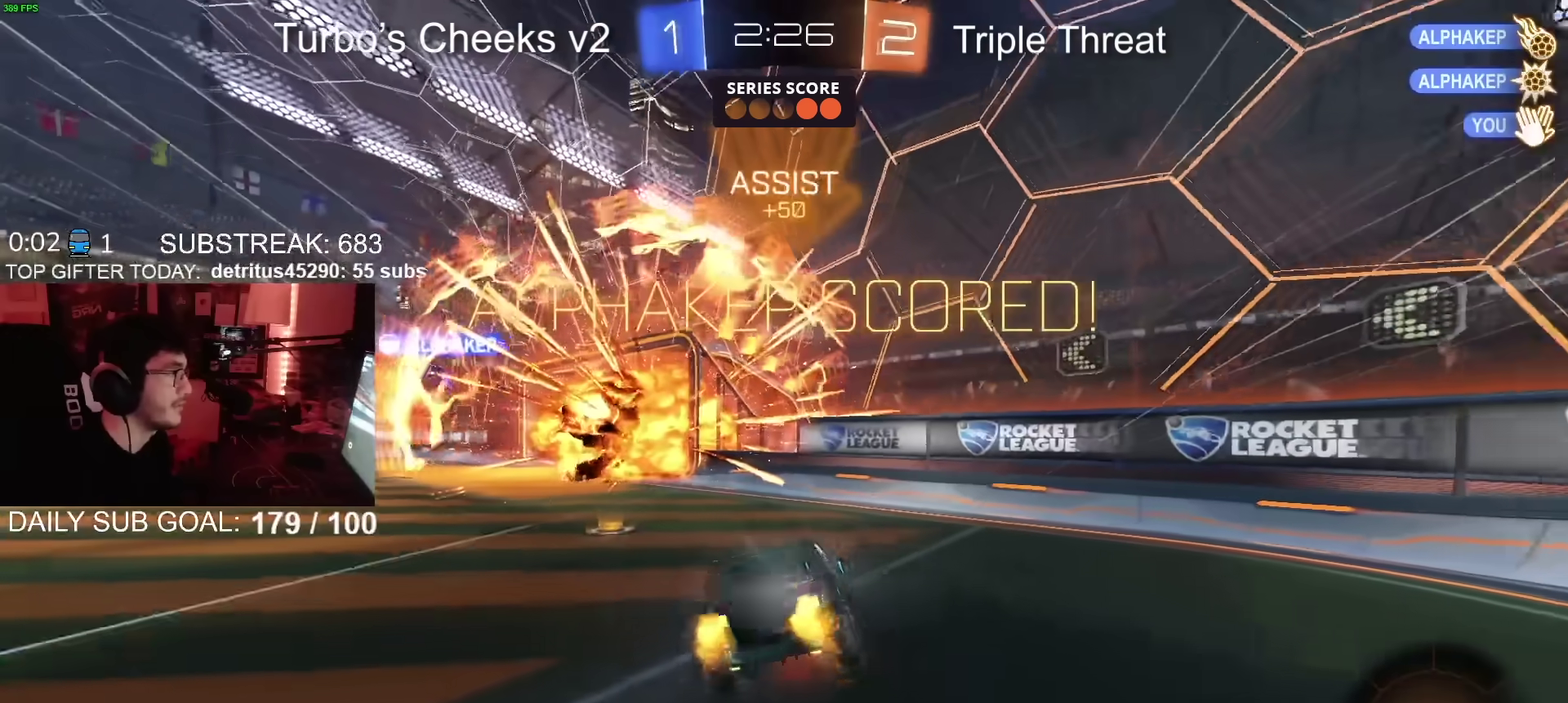
{"buttons": ["CIRCLE", "R2"], "left_stick": "up", "right_stick": "center", "events": [[50, "CROSS", "up"], [150, "left_stick", "down-left"], [267, "TRIANGLE", "down"], [317, "left_stick", "left"], [400, "TRIANGLE", "up"], [400, "left_stick", "up"], [450, "CIRCLE", "down"]]}
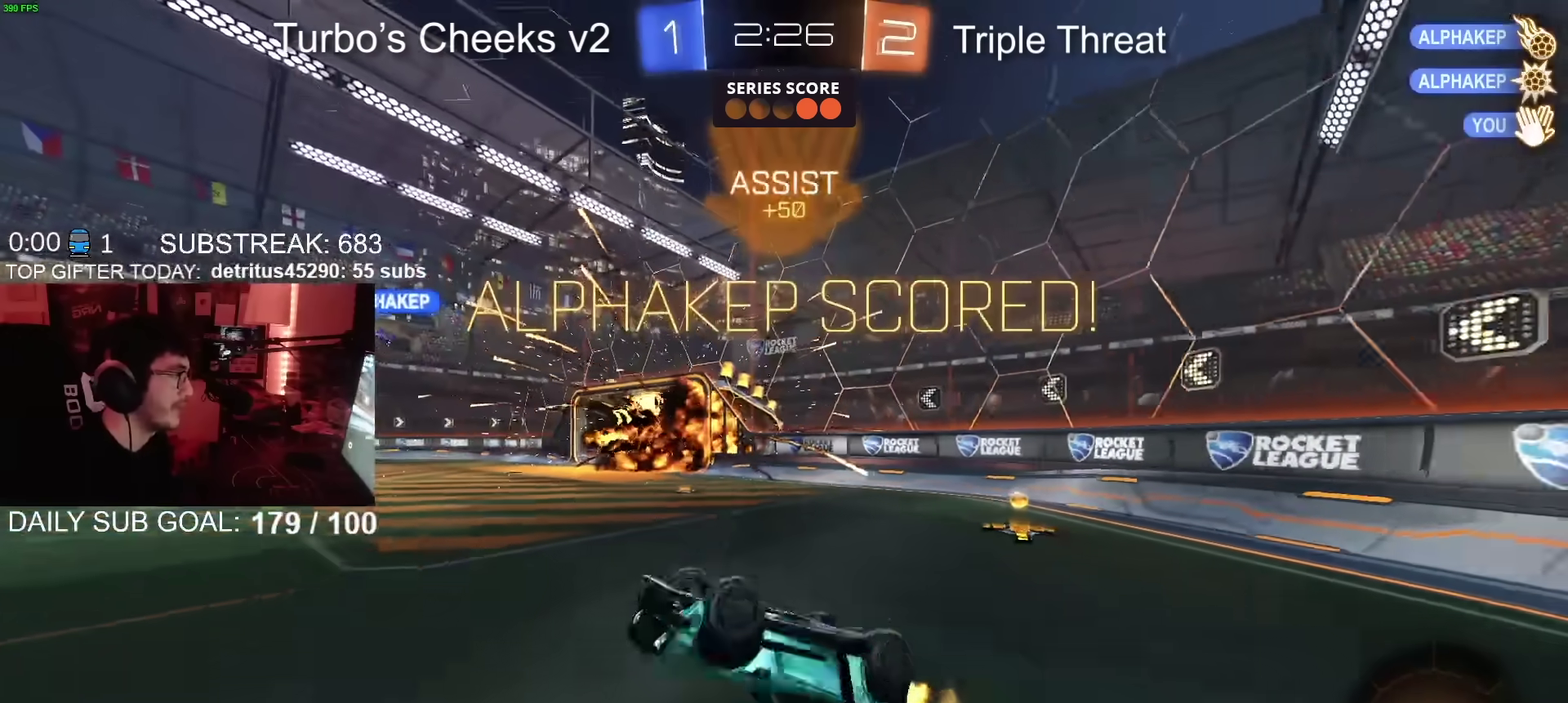
{"buttons": ["R2"], "left_stick": "up-left", "right_stick": "center", "events": [[167, "left_stick", "up-left"], [184, "TRIANGLE", "down"], [267, "TRIANGLE", "up"], [351, "TRIANGLE", "down"], [384, "CIRCLE", "up"], [467, "TRIANGLE", "up"]]}
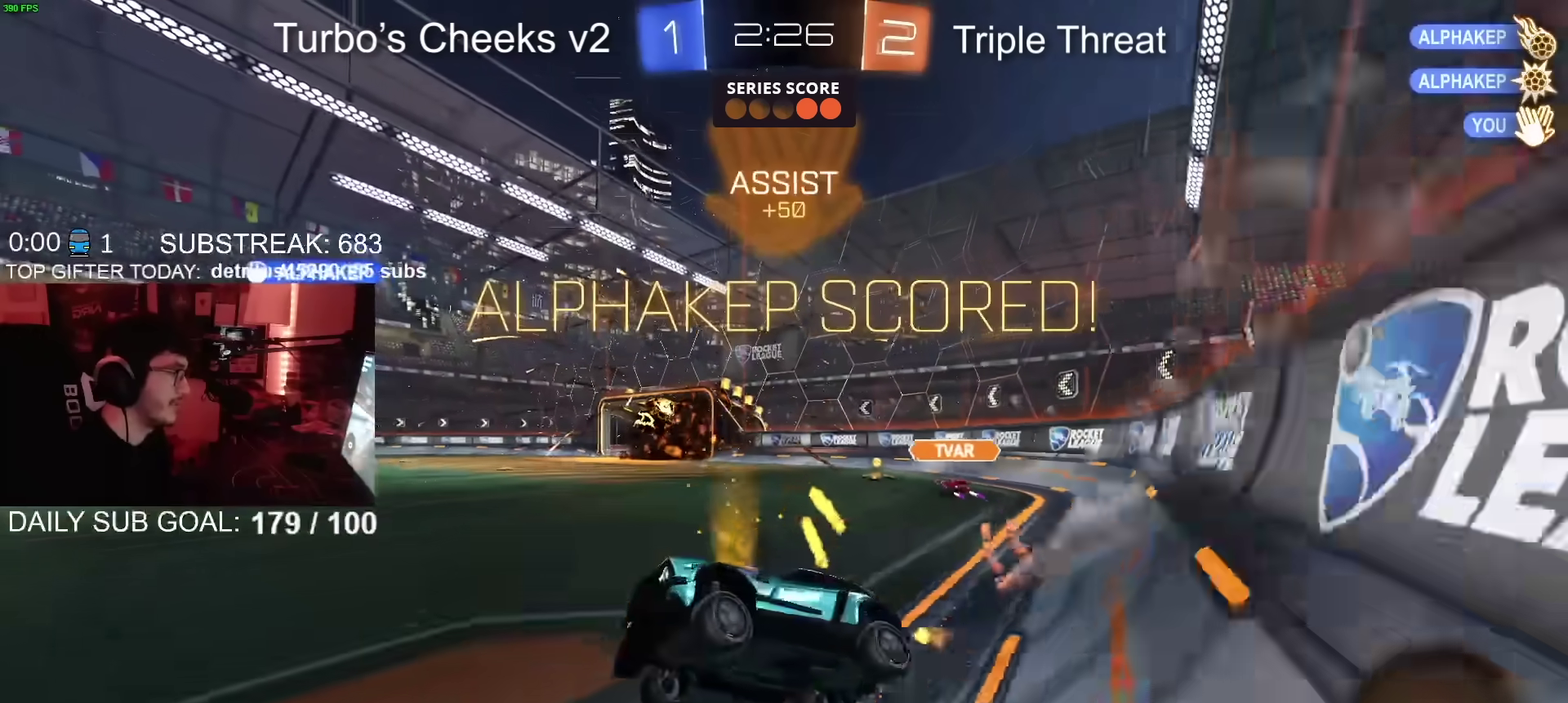
{"buttons": ["R2"], "left_stick": "down", "right_stick": "center", "events": [[183, "CROSS", "down"], [233, "left_stick", "center"], [383, "left_stick", "down"], [400, "CROSS", "up"]]}
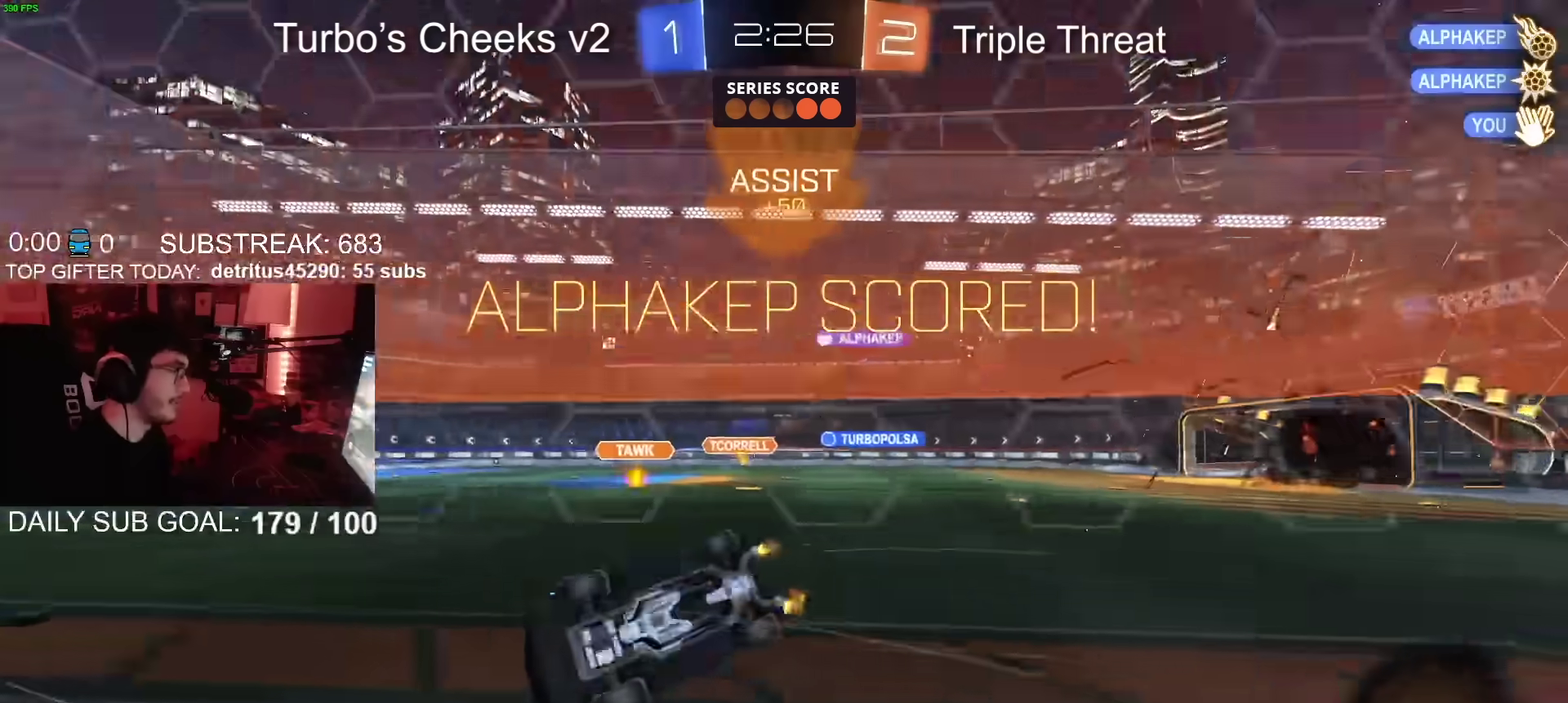
{"buttons": ["CIRCLE", "R2"], "left_stick": "down-right", "right_stick": "center", "events": [[34, "CIRCLE", "down"], [150, "left_stick", "right"], [217, "TRIANGLE", "down"], [267, "left_stick", "down-right"], [351, "TRIANGLE", "up"]]}